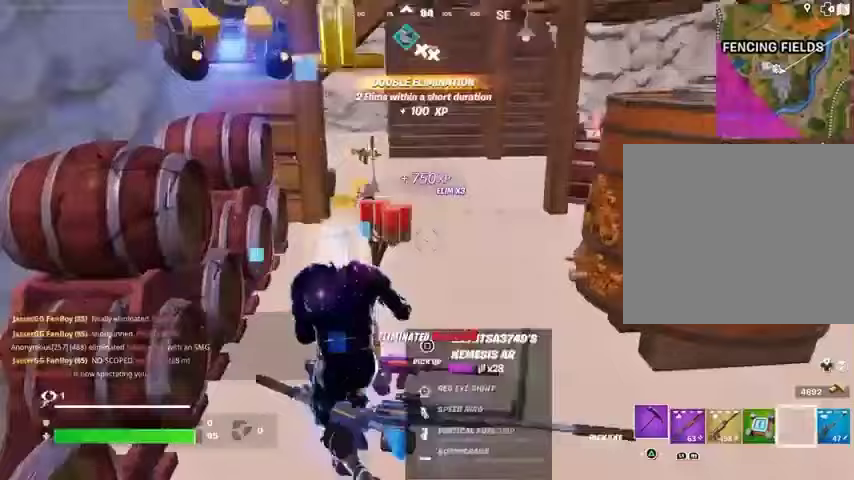
Gameplay with a controller (PlayStation layout); each line is a JSON object with the inputs held at the frame after it. "events" lists button and stick changes between this image and that frame as [ms after this image, input, new state], when the widget could be followed in between.
{"buttons": ["L1"], "left_stick": "up", "right_stick": "left", "events": [[133, "right_stick", "center"], [233, "right_stick", "right"], [367, "R1", "down"], [433, "R1", "up"], [433, "right_stick", "center"], [467, "L1", "down"], [500, "right_stick", "left"]]}
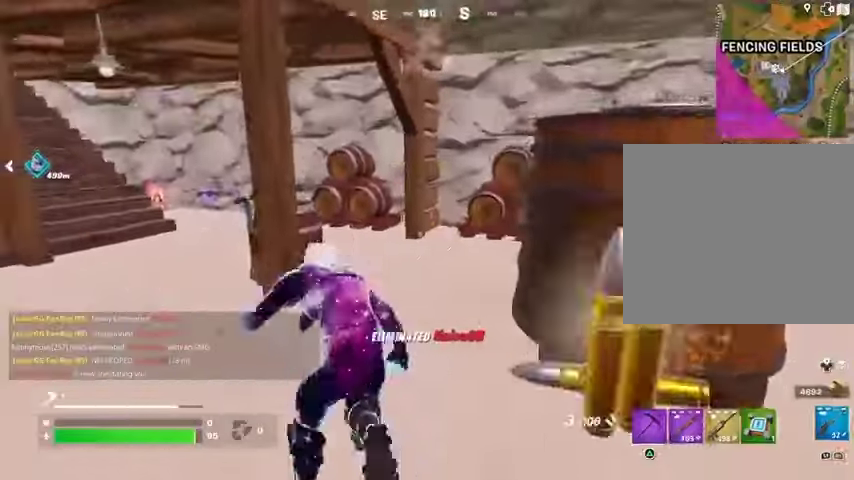
{"buttons": [], "left_stick": "up", "right_stick": "center", "events": [[33, "L1", "up"], [33, "left_stick", "up-right"], [133, "right_stick", "center"], [267, "right_stick", "left"], [333, "right_stick", "center"], [467, "left_stick", "up"]]}
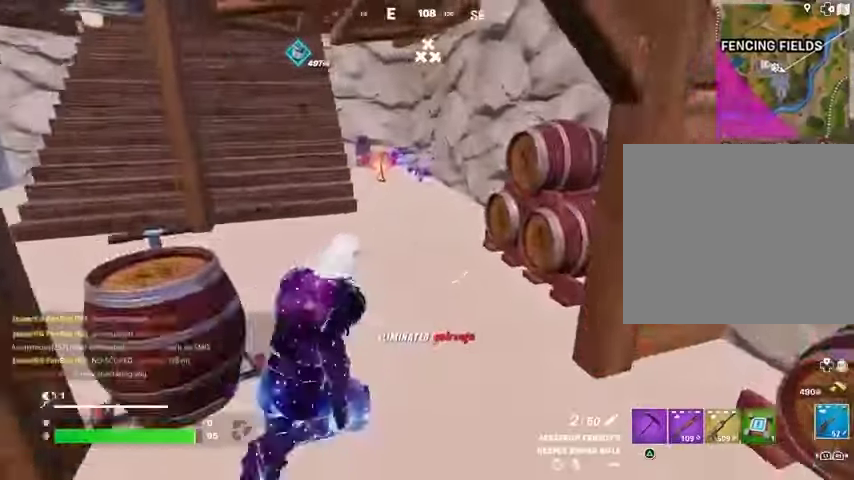
{"buttons": [], "left_stick": "up", "right_stick": "center", "events": [[67, "left_stick", "up-left"], [200, "left_stick", "up"], [233, "right_stick", "left"], [333, "right_stick", "center"]]}
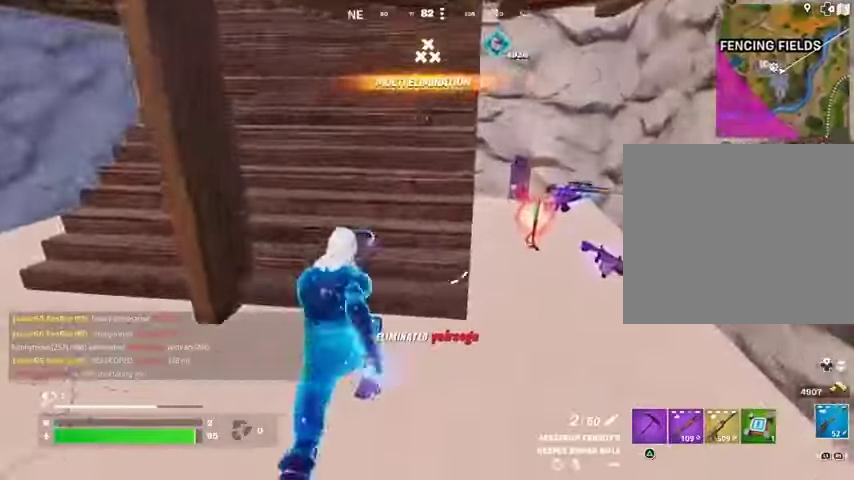
{"buttons": [], "left_stick": "up-right", "right_stick": "center", "events": [[100, "left_stick", "down"], [367, "SQUARE", "down"], [433, "SQUARE", "up"], [500, "left_stick", "up-right"]]}
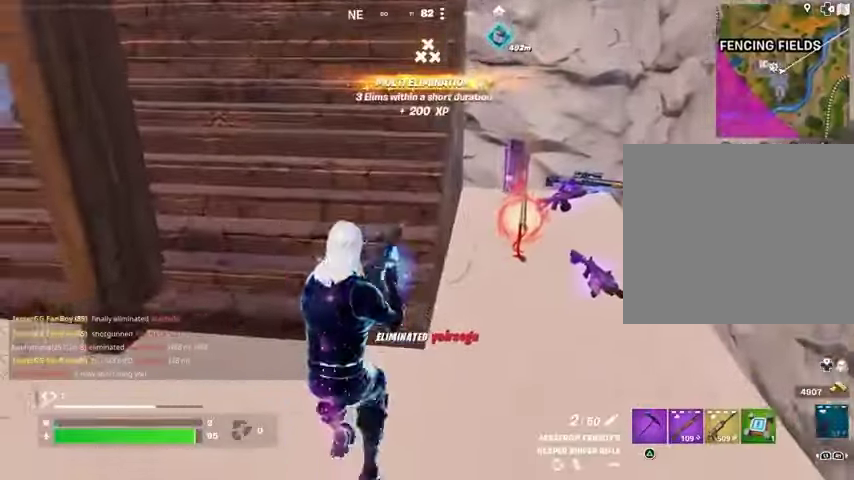
{"buttons": [], "left_stick": "down", "right_stick": "center", "events": [[200, "right_stick", "down-right"], [267, "right_stick", "center"], [333, "SQUARE", "down"], [333, "left_stick", "down-left"], [400, "SQUARE", "up"], [500, "left_stick", "down"]]}
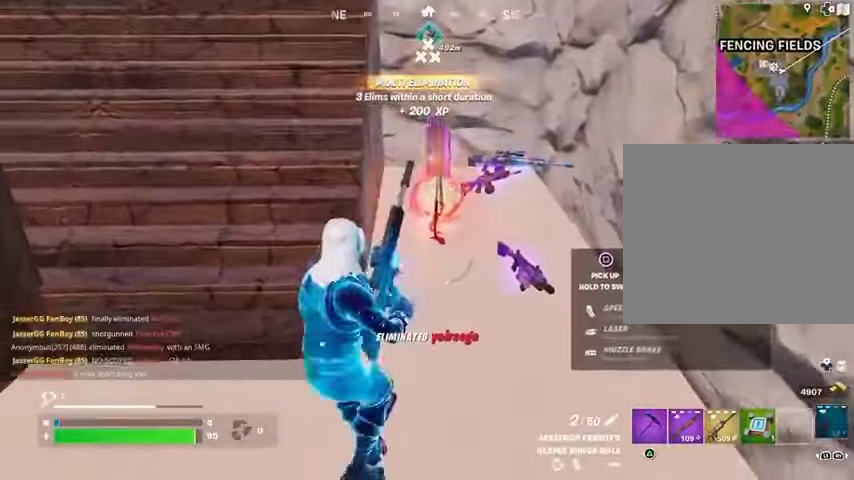
{"buttons": [], "left_stick": "up", "right_stick": "left", "events": [[233, "right_stick", "left"], [300, "left_stick", "left"], [467, "left_stick", "up"]]}
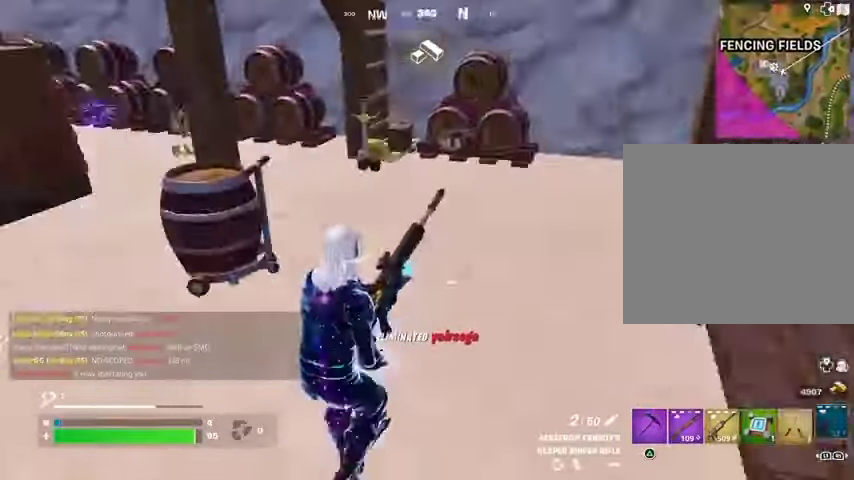
{"buttons": [], "left_stick": "up-left", "right_stick": "center", "events": [[167, "right_stick", "center"], [367, "left_stick", "up-left"]]}
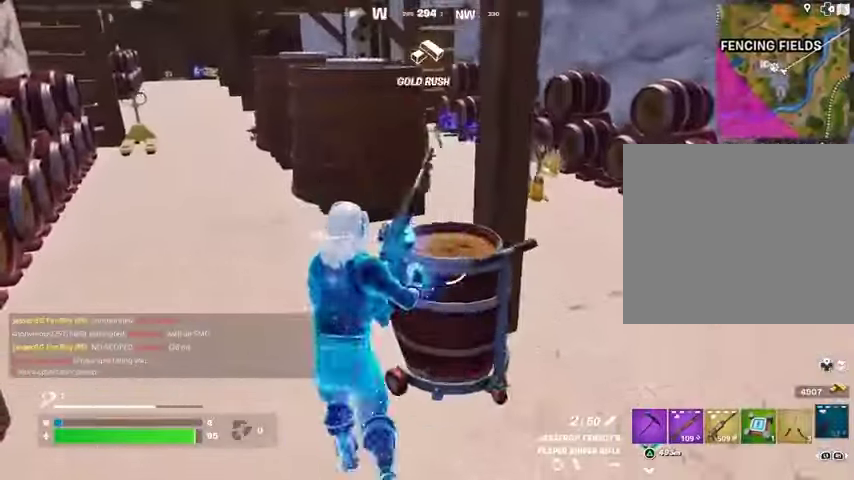
{"buttons": [], "left_stick": "up", "right_stick": "center", "events": [[33, "left_stick", "up"], [300, "right_stick", "right"], [433, "right_stick", "center"]]}
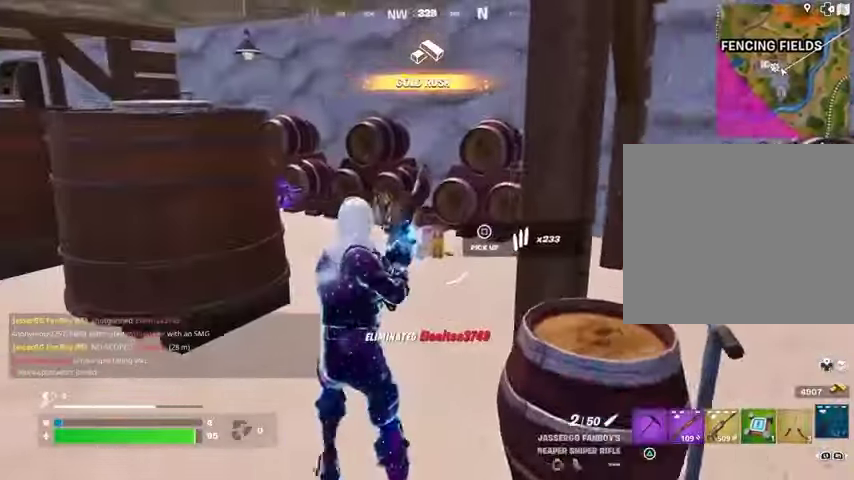
{"buttons": [], "left_stick": "up-right", "right_stick": "center", "events": [[67, "right_stick", "left"], [367, "right_stick", "center"], [467, "left_stick", "up-right"]]}
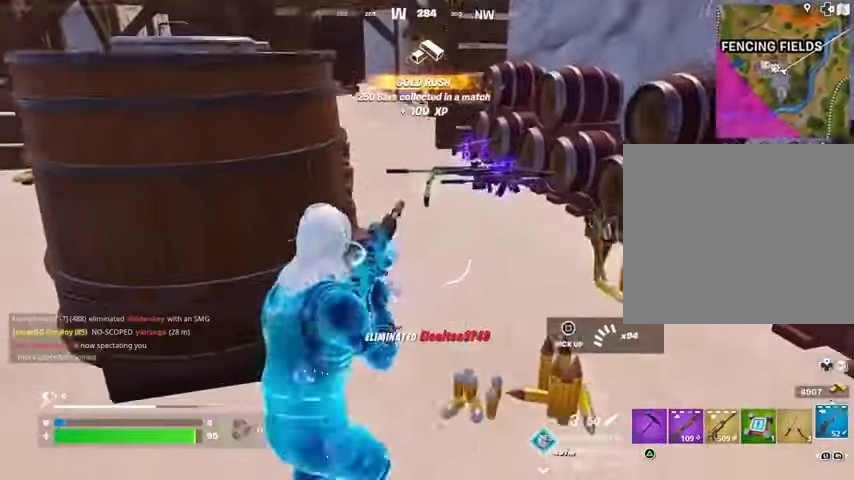
{"buttons": ["DPAD_LEFT"], "left_stick": "center", "right_stick": "center", "events": [[67, "left_stick", "center"], [133, "DPAD_LEFT", "down"], [333, "right_stick", "down"], [467, "right_stick", "center"]]}
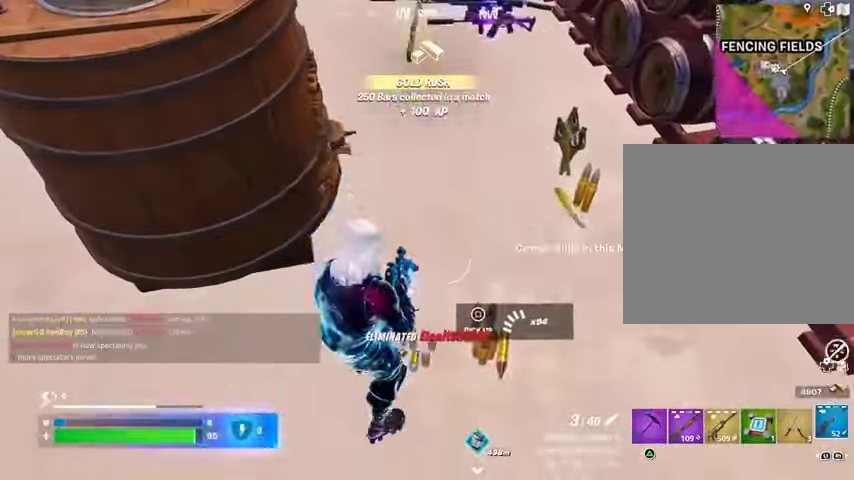
{"buttons": [], "left_stick": "center", "right_stick": "center", "events": [[33, "DPAD_LEFT", "up"], [133, "DPAD_DOWN", "down"], [233, "right_stick", "down"], [433, "right_stick", "center"], [467, "DPAD_DOWN", "up"]]}
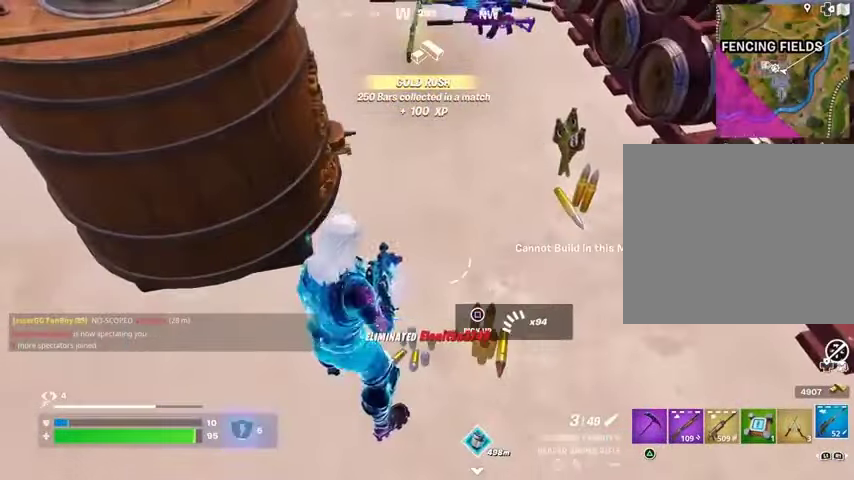
{"buttons": [], "left_stick": "center", "right_stick": "center", "events": [[233, "right_stick", "up"], [400, "right_stick", "center"]]}
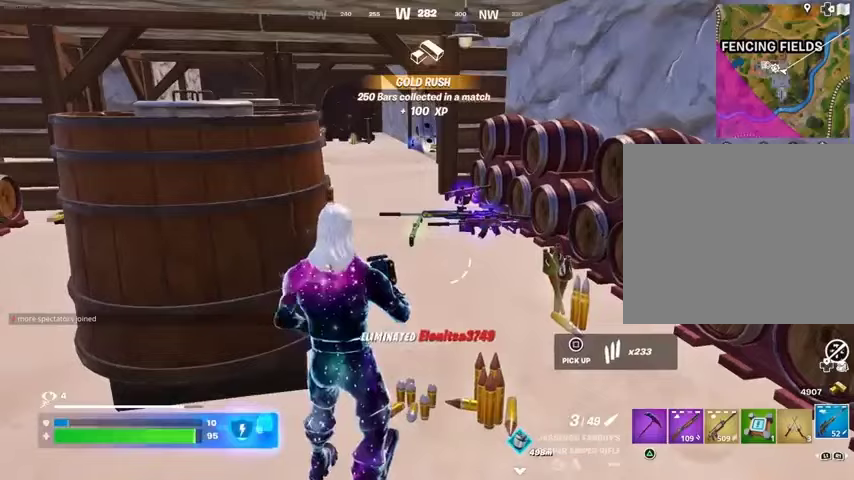
{"buttons": [], "left_stick": "center", "right_stick": "center", "events": []}
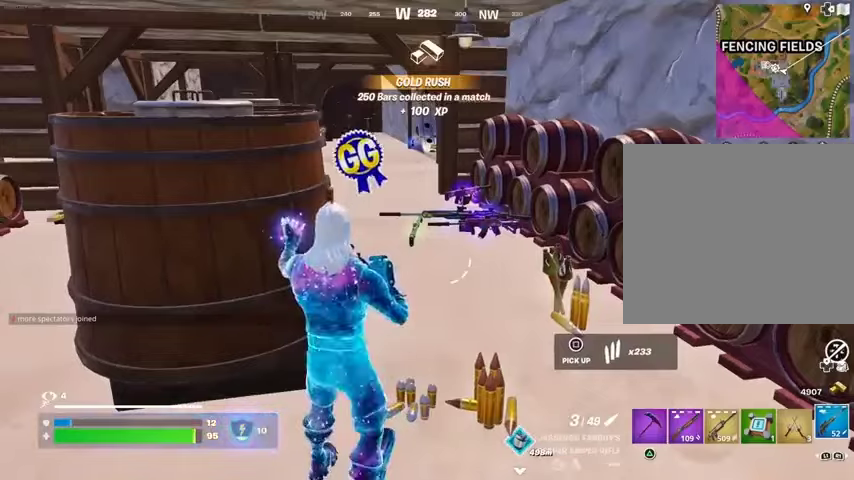
{"buttons": [], "left_stick": "up-right", "right_stick": "center", "events": [[167, "left_stick", "up-right"], [367, "R1", "down"], [433, "TRIANGLE", "down"], [467, "R1", "up"], [467, "TRIANGLE", "up"]]}
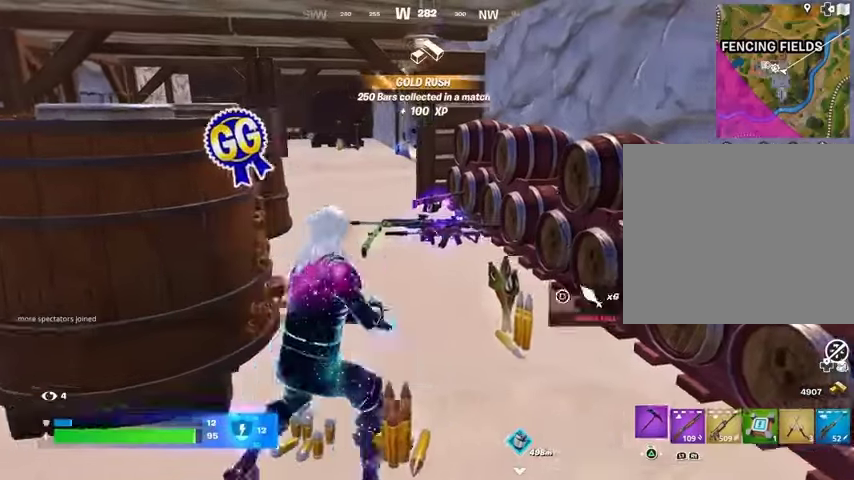
{"buttons": [], "left_stick": "up-left", "right_stick": "center", "events": [[333, "left_stick", "up"], [433, "left_stick", "up-left"]]}
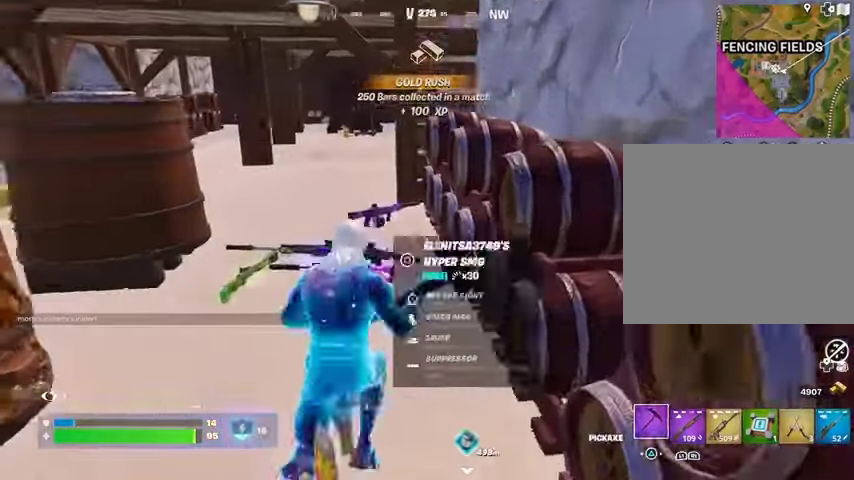
{"buttons": [], "left_stick": "up-left", "right_stick": "center", "events": [[33, "right_stick", "left"], [100, "L3", "down"], [167, "L3", "up"], [167, "right_stick", "right"], [267, "right_stick", "center"]]}
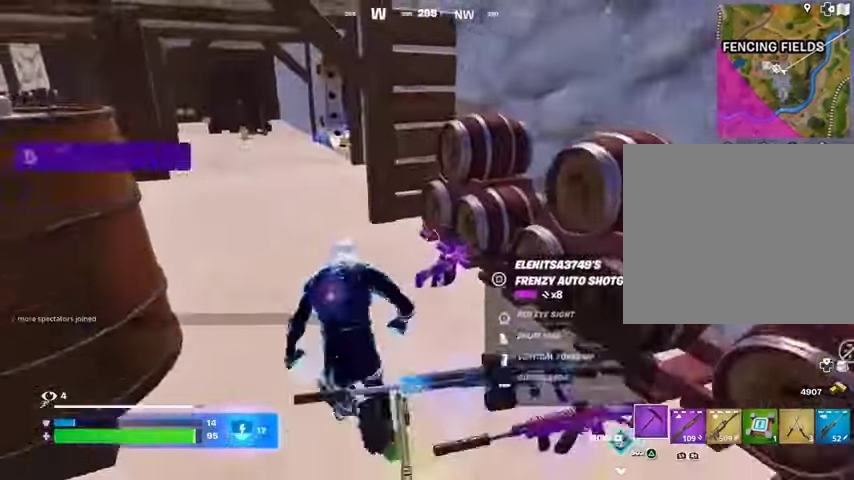
{"buttons": ["SQUARE"], "left_stick": "center", "right_stick": "center", "events": [[33, "R1", "down"], [100, "R1", "up"], [133, "R1", "down"], [200, "R3", "down"], [267, "R1", "up"], [267, "R3", "up"], [267, "left_stick", "center"], [467, "SQUARE", "down"]]}
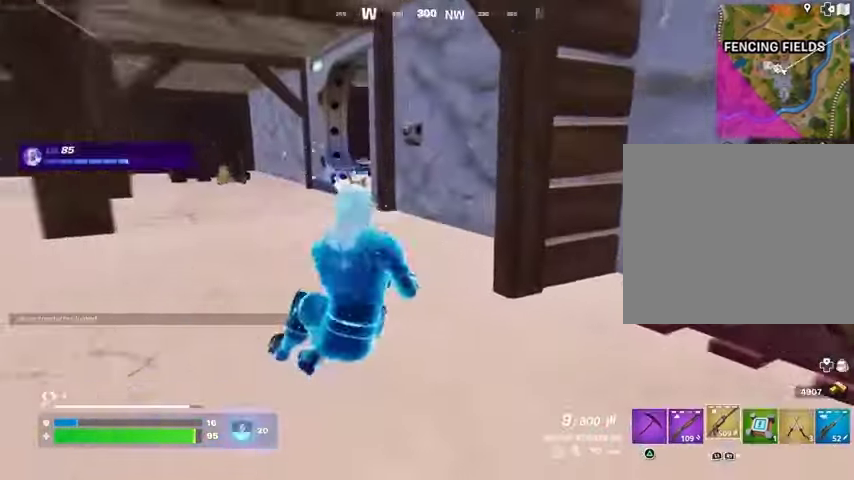
{"buttons": [], "left_stick": "up", "right_stick": "down-right", "events": [[33, "SQUARE", "up"], [100, "SQUARE", "down"], [200, "SQUARE", "up"], [467, "left_stick", "up"], [467, "right_stick", "down-right"]]}
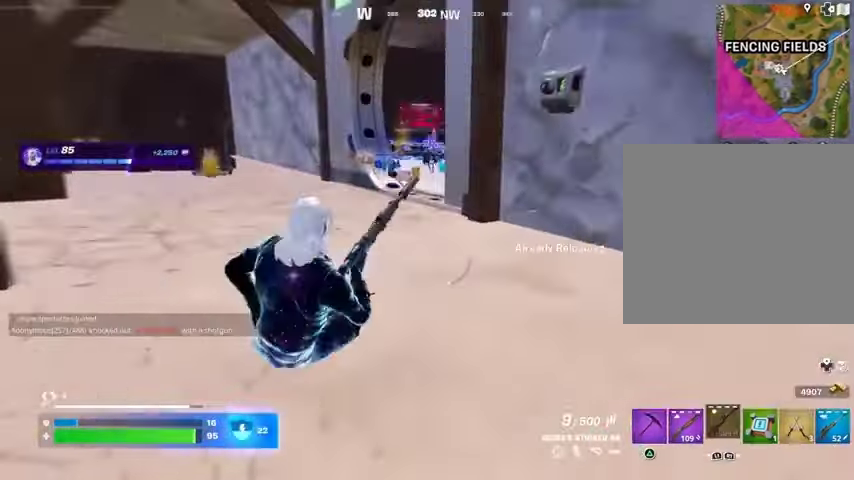
{"buttons": [], "left_stick": "up-left", "right_stick": "center", "events": [[33, "R3", "down"], [133, "R3", "up"], [167, "right_stick", "center"], [200, "left_stick", "up-left"]]}
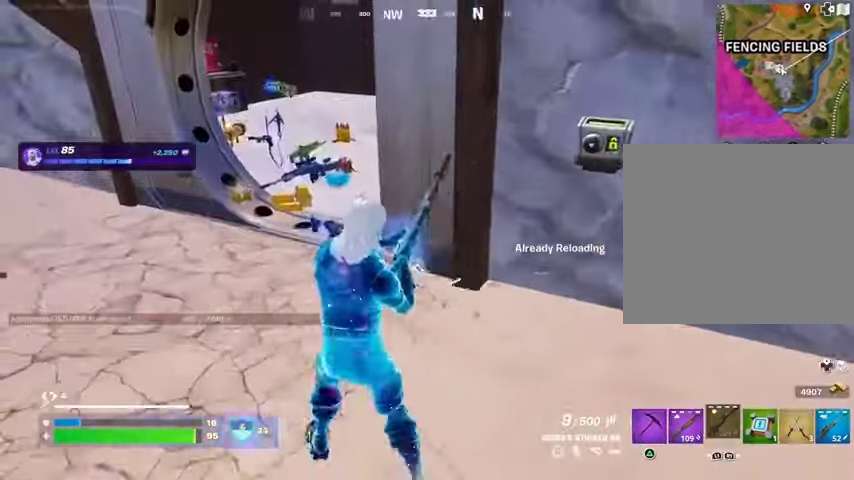
{"buttons": [], "left_stick": "up", "right_stick": "center", "events": [[133, "left_stick", "up"]]}
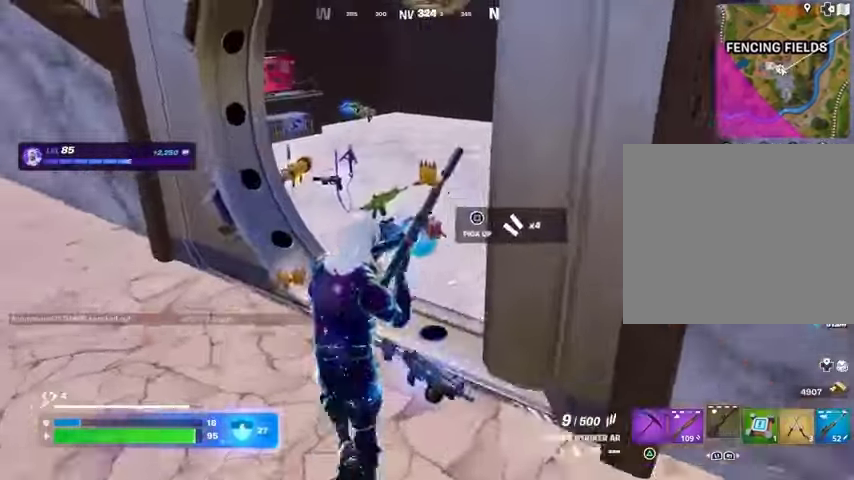
{"buttons": [], "left_stick": "up", "right_stick": "left", "events": [[467, "right_stick", "left"]]}
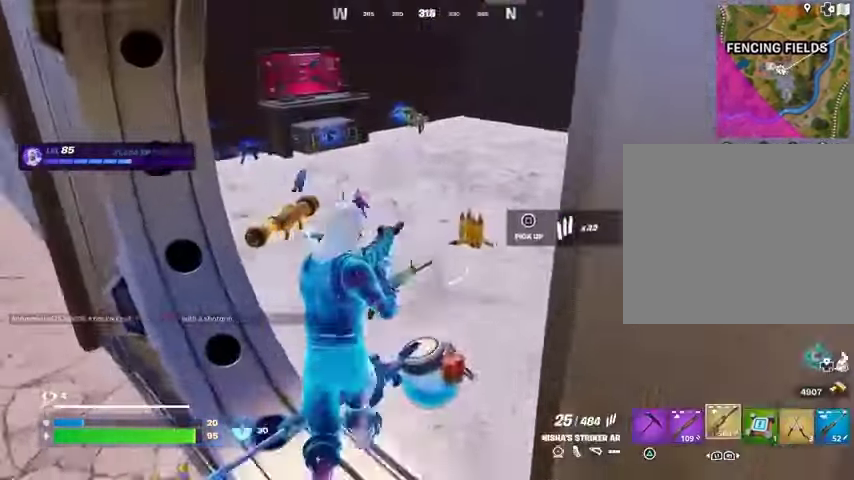
{"buttons": [], "left_stick": "down", "right_stick": "center", "events": [[67, "R1", "down"], [133, "right_stick", "center"], [167, "R1", "up"], [200, "left_stick", "right"], [233, "SQUARE", "down"], [300, "SQUARE", "up"], [300, "left_stick", "down"]]}
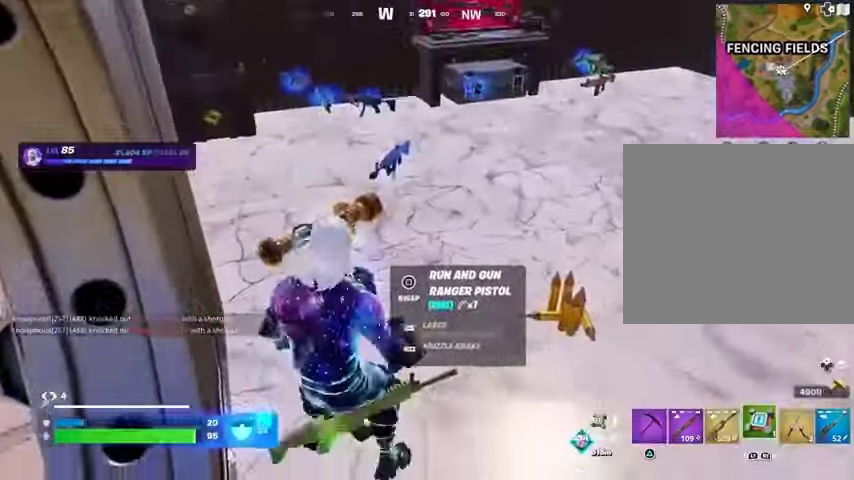
{"buttons": [], "left_stick": "up", "right_stick": "left", "events": [[200, "left_stick", "right"], [267, "right_stick", "up"], [300, "left_stick", "up"], [333, "L3", "down"], [367, "right_stick", "center"], [433, "L3", "up"], [433, "right_stick", "left"]]}
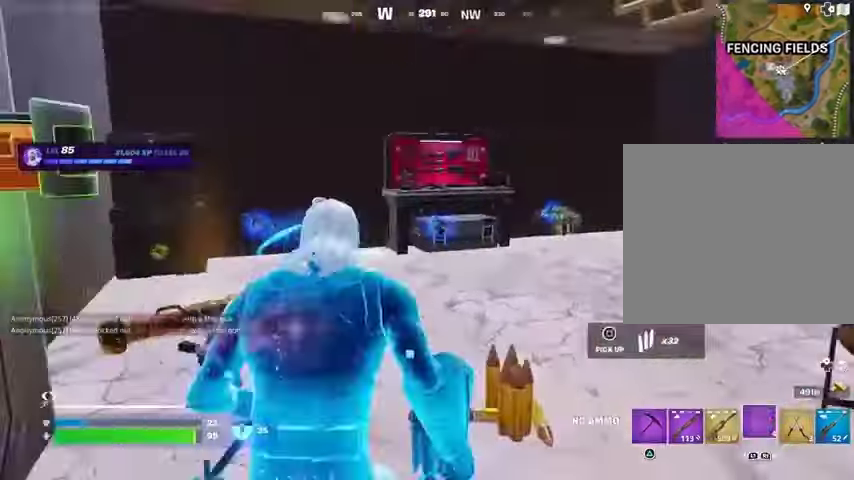
{"buttons": [], "left_stick": "up", "right_stick": "right", "events": [[33, "right_stick", "center"], [200, "left_stick", "up-left"], [367, "right_stick", "right"], [433, "left_stick", "up"]]}
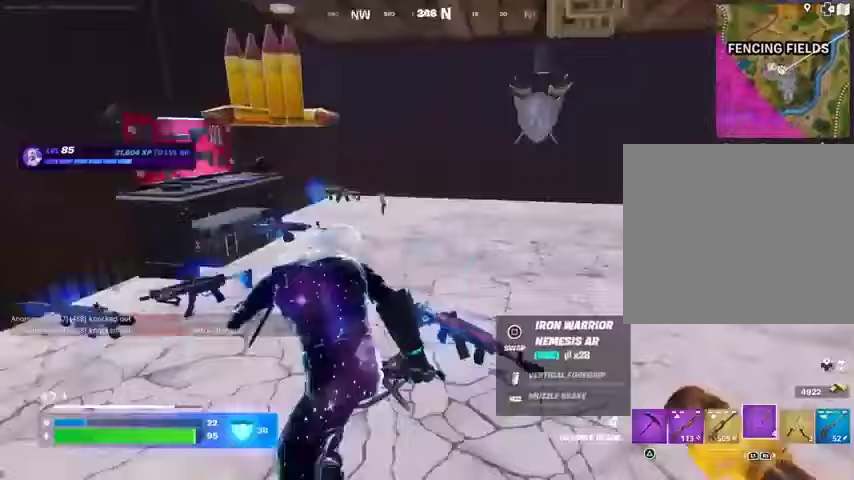
{"buttons": [], "left_stick": "left", "right_stick": "center", "events": [[33, "R1", "down"], [33, "left_stick", "up-right"], [167, "R1", "up"], [167, "left_stick", "right"], [267, "right_stick", "center"], [367, "left_stick", "up"], [500, "left_stick", "left"]]}
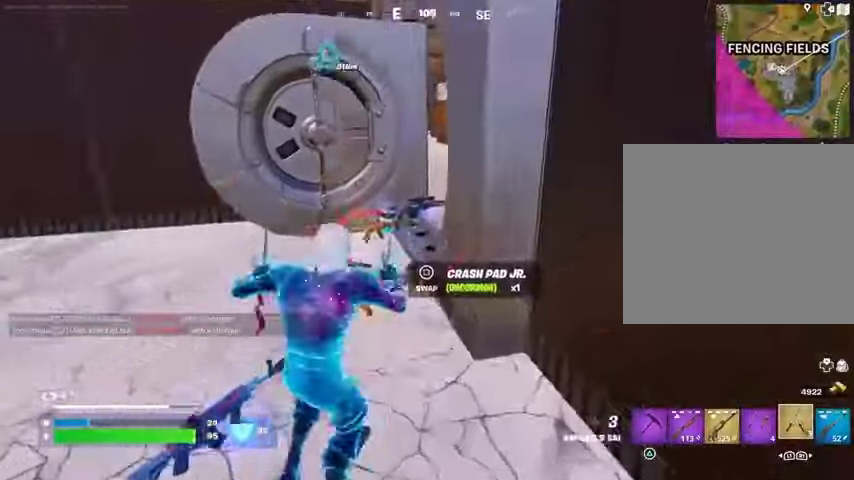
{"buttons": [], "left_stick": "up", "right_stick": "center", "events": [[67, "right_stick", "down-left"], [133, "left_stick", "up"], [133, "right_stick", "center"]]}
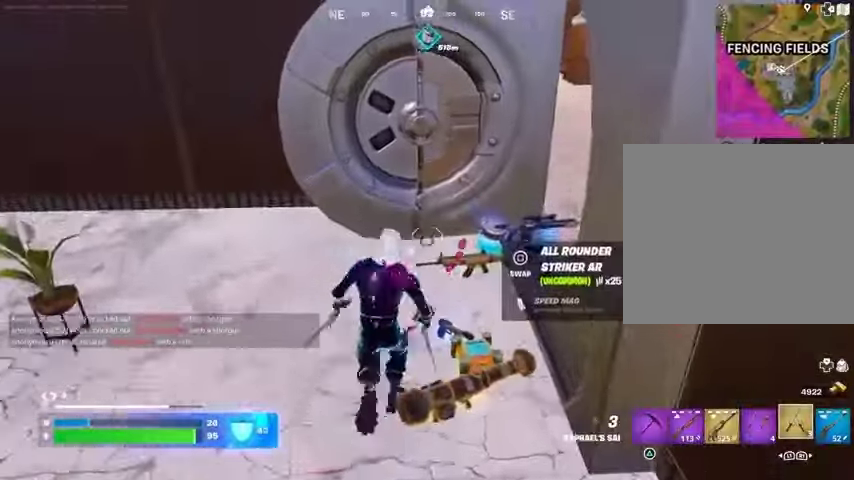
{"buttons": [], "left_stick": "down-left", "right_stick": "center", "events": [[100, "SQUARE", "down"], [200, "SQUARE", "up"], [200, "left_stick", "left"], [300, "left_stick", "down-left"]]}
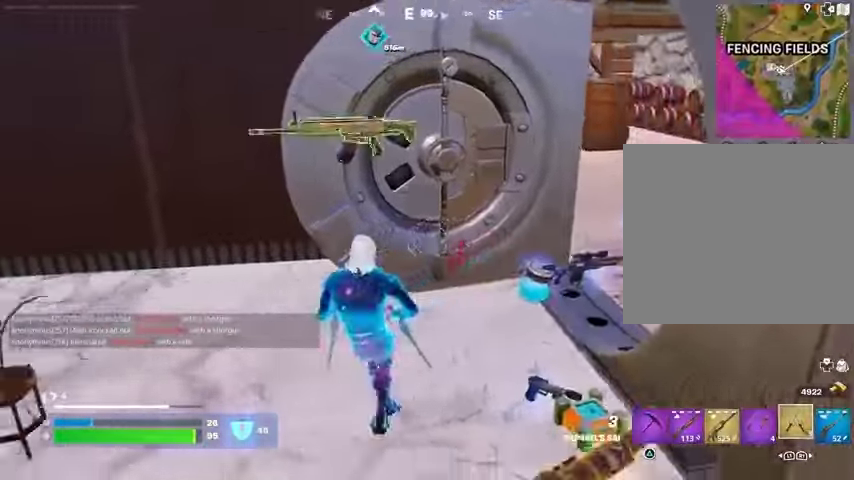
{"buttons": [], "left_stick": "left", "right_stick": "center", "events": [[67, "right_stick", "right"], [100, "left_stick", "down-right"], [167, "right_stick", "center"], [200, "left_stick", "up"], [233, "SQUARE", "down"], [267, "SQUARE", "up"], [300, "left_stick", "left"]]}
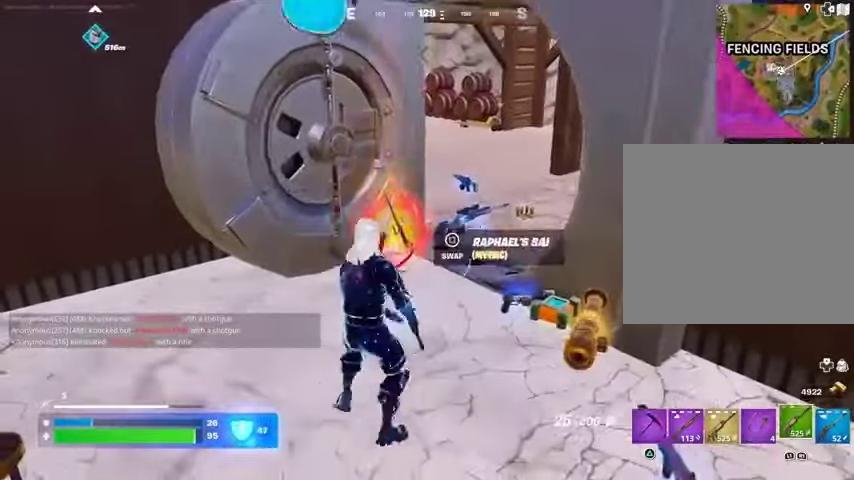
{"buttons": [], "left_stick": "left", "right_stick": "right", "events": [[33, "left_stick", "down-left"], [133, "right_stick", "left"], [300, "left_stick", "left"], [333, "right_stick", "center"], [400, "right_stick", "right"]]}
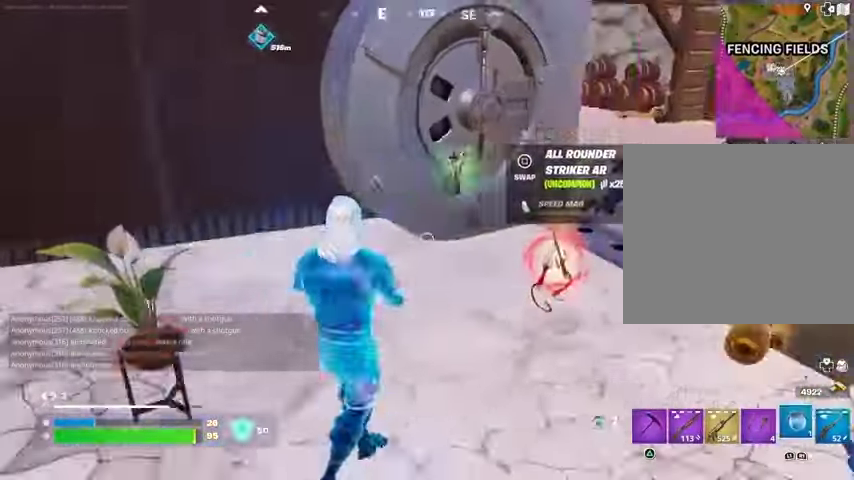
{"buttons": ["R2"], "left_stick": "right", "right_stick": "center", "events": [[133, "right_stick", "center"], [167, "left_stick", "up"], [233, "right_stick", "right"], [300, "R2", "down"], [300, "left_stick", "up-right"], [333, "right_stick", "center"], [367, "R2", "up"], [400, "left_stick", "right"], [433, "R2", "down"]]}